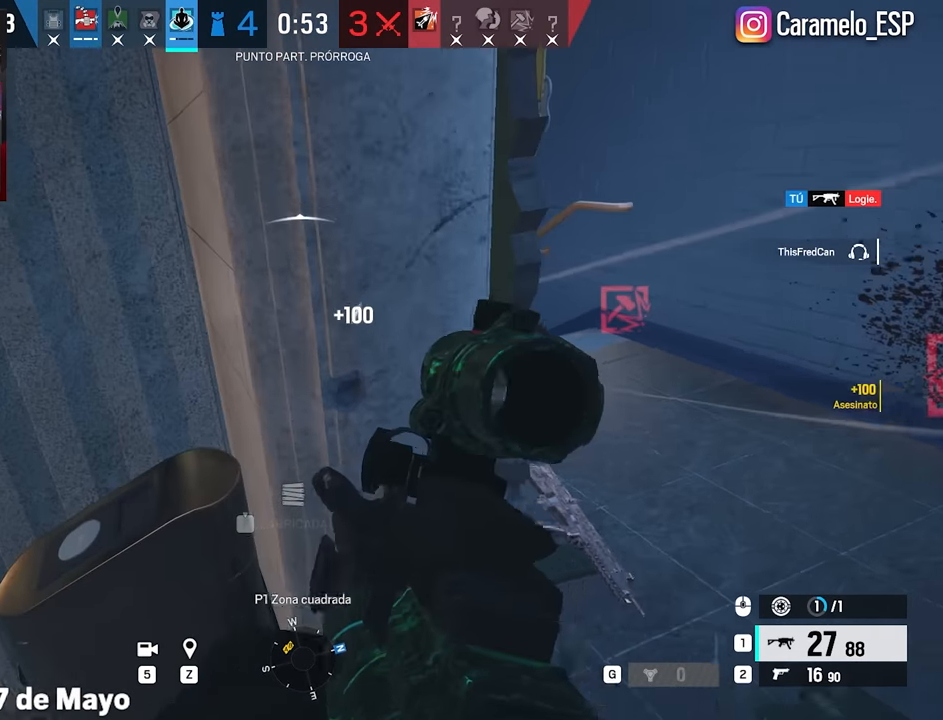
Gameplay with keyboard and mouse; each line is a JSON object with the keys and mouse buttons held at the frame after it. "events" lists presses ("down") and releases ("up") of "1", "2", "3", "4", "5", "a", "alt", "c", "caps_lock", "ctrl", "d", "e", "f", "g", "q", "r", "s", "shift", "space", "t", "tab", "v", "w", "x", "z", "mouse_left", "mouse_wheel" and "mouse_right" between this image and that frame as [ms after this image, input, new state], when the widget could be followed in between. "mouse_left", "mouse_wheel", "mouse_right" = the "left", "wheel", "right" buttons of the "mouse" list. No other keys are recorded. "wheel" means that the mouse wheel is clicked or scrolled. Not read: mouse_move.
{"keys": ["a", "ctrl"], "mouse": [], "events": [[17, "d", "down"], [250, "a", "down"], [250, "d", "up"], [283, "mouse_left", "down"], [383, "mouse_left", "up"], [383, "mouse_right", "up"], [433, "ctrl", "down"], [433, "shift", "down"], [483, "shift", "up"]]}
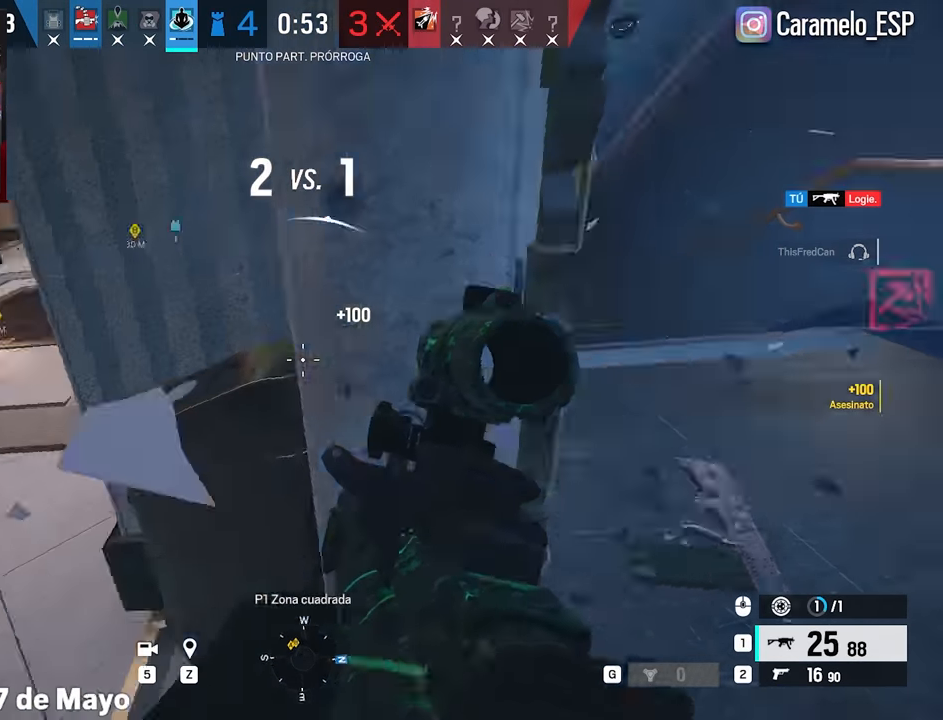
{"keys": ["a"], "mouse": [], "events": [[33, "ctrl", "up"], [33, "e", "down"], [117, "e", "up"], [400, "r", "down"], [500, "r", "up"]]}
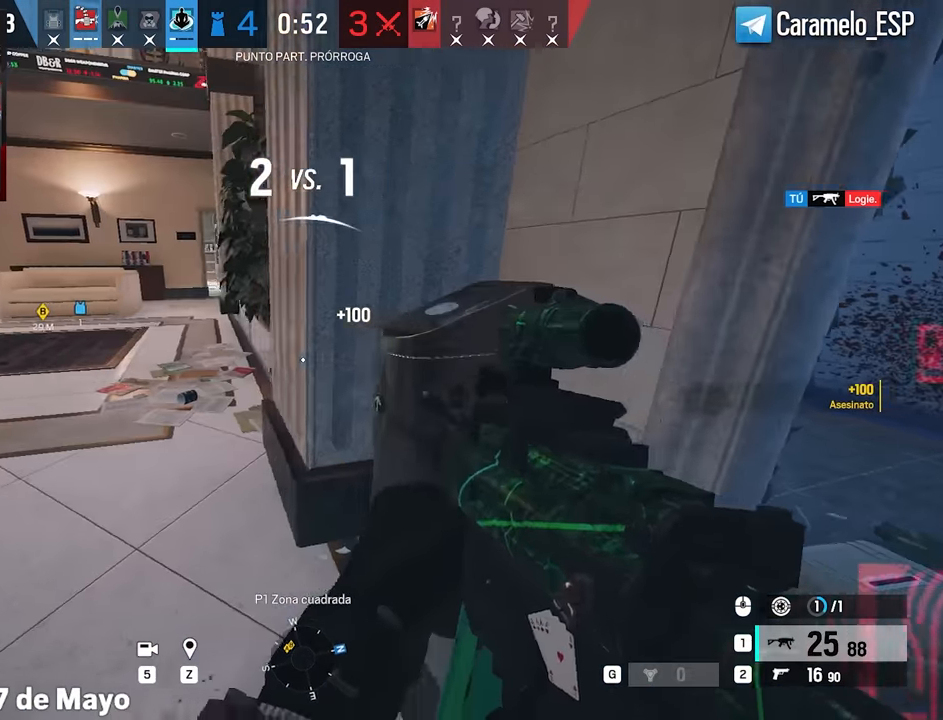
{"keys": ["ctrl", "d", "w"], "mouse": [], "events": [[83, "w", "down"], [133, "a", "up"], [467, "ctrl", "down"], [467, "d", "down"]]}
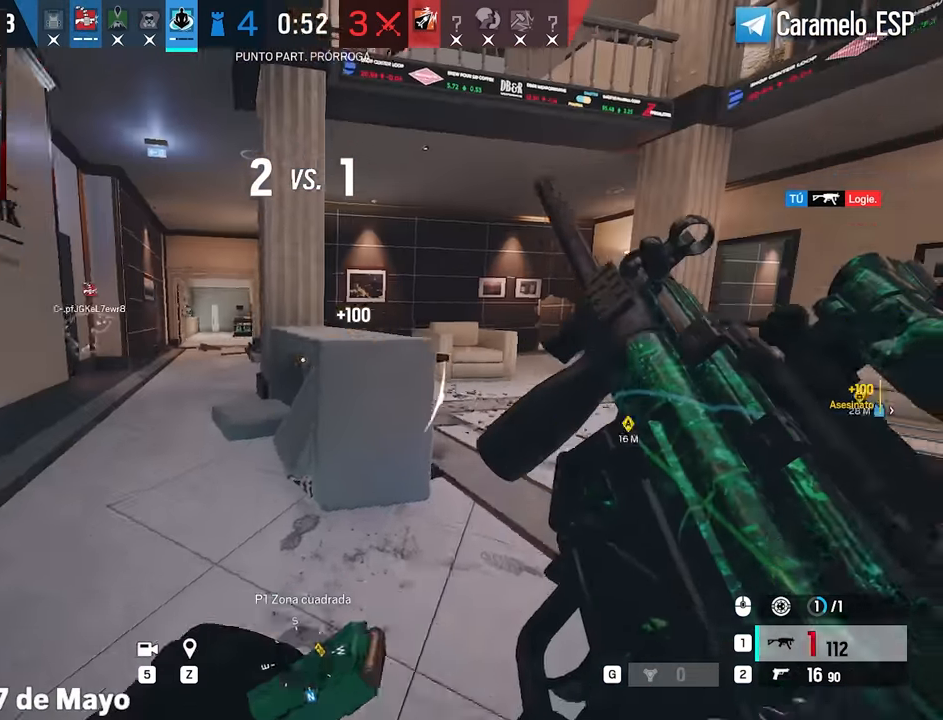
{"keys": ["alt", "d", "w"], "mouse": [], "events": [[50, "ctrl", "up"], [150, "alt", "down"]]}
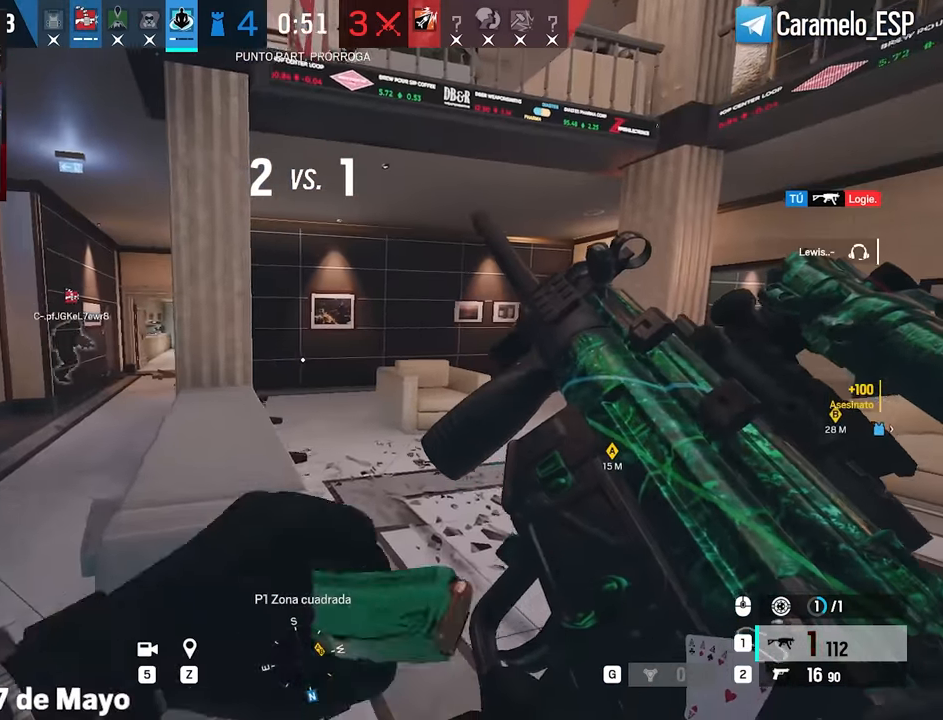
{"keys": ["a", "alt"], "mouse": [], "events": [[400, "d", "up"], [450, "a", "down"], [500, "w", "up"]]}
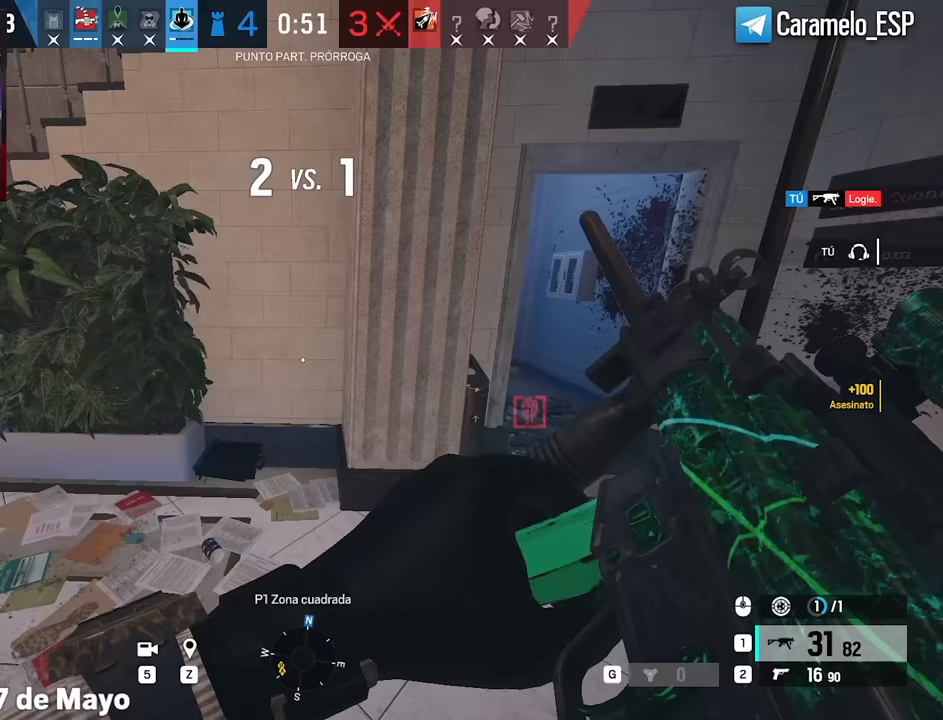
{"keys": ["a", "alt", "e"], "mouse": [], "events": [[467, "e", "down"]]}
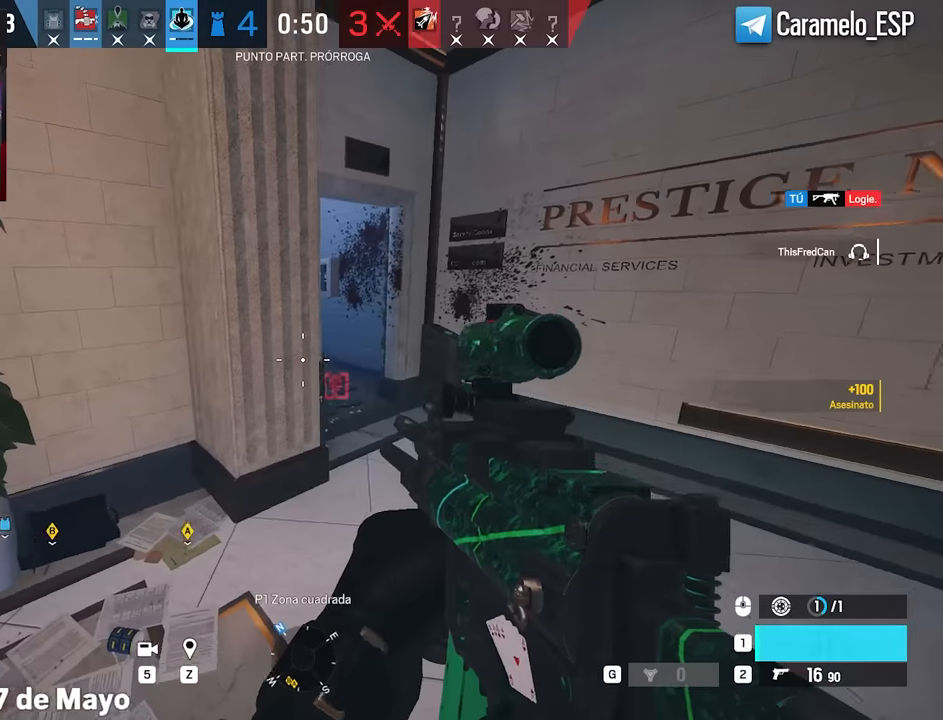
{"keys": ["alt", "w"], "mouse": [], "events": [[67, "e", "up"], [150, "a", "up"], [200, "w", "down"]]}
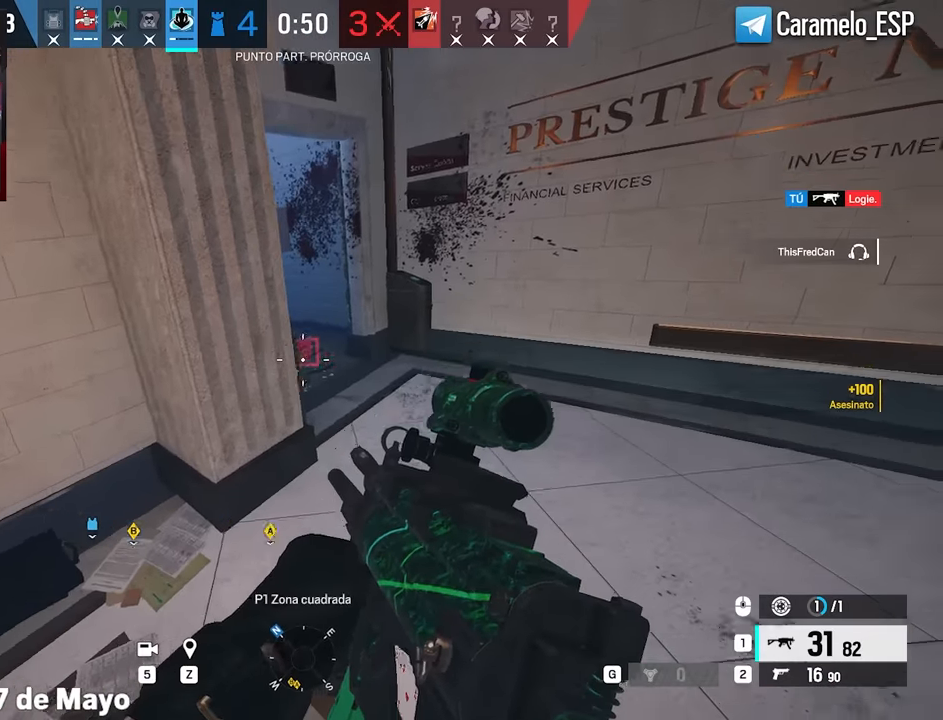
{"keys": ["a", "s"], "mouse": [], "events": [[33, "w", "up"], [67, "alt", "up"], [217, "z", "down"], [267, "z", "up"], [500, "a", "down"], [500, "s", "down"]]}
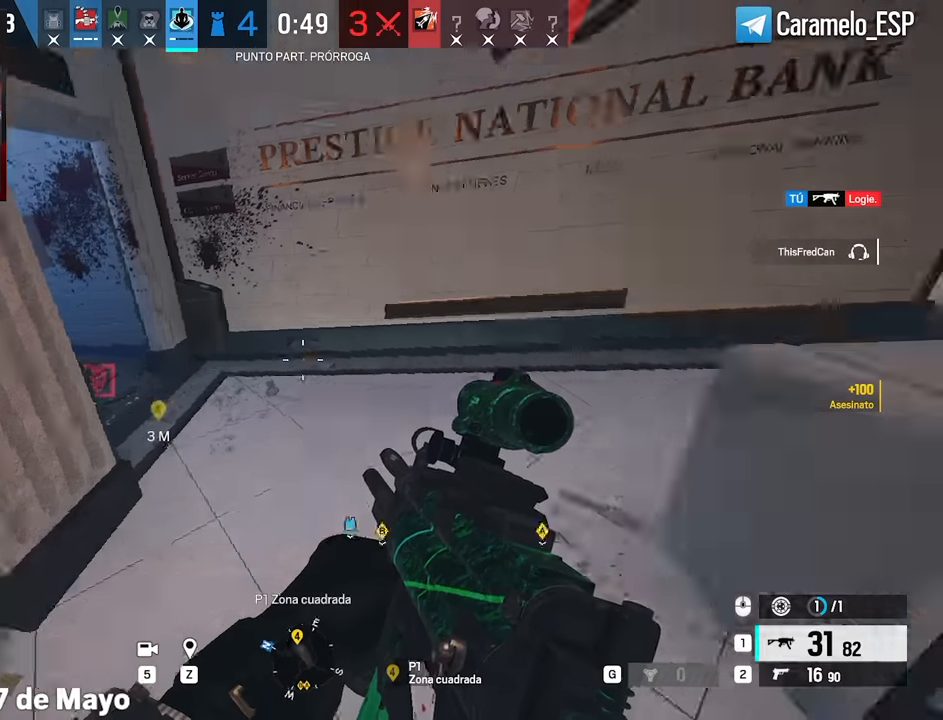
{"keys": ["alt", "s"], "mouse": [], "events": [[83, "a", "up"], [83, "alt", "down"]]}
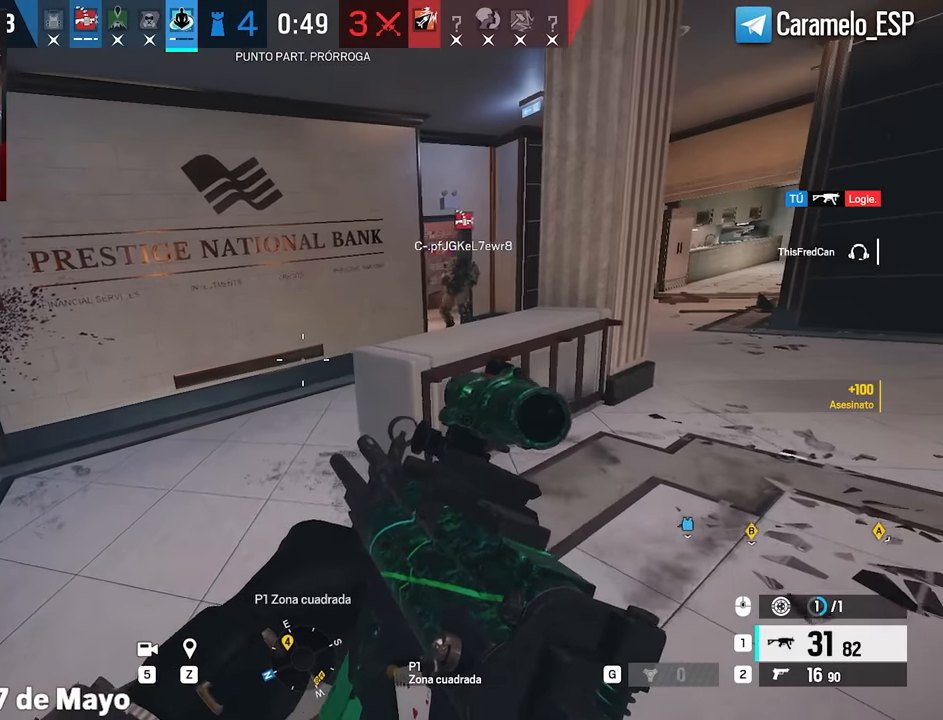
{"keys": ["alt", "d", "s"], "mouse": [], "events": [[333, "d", "down"]]}
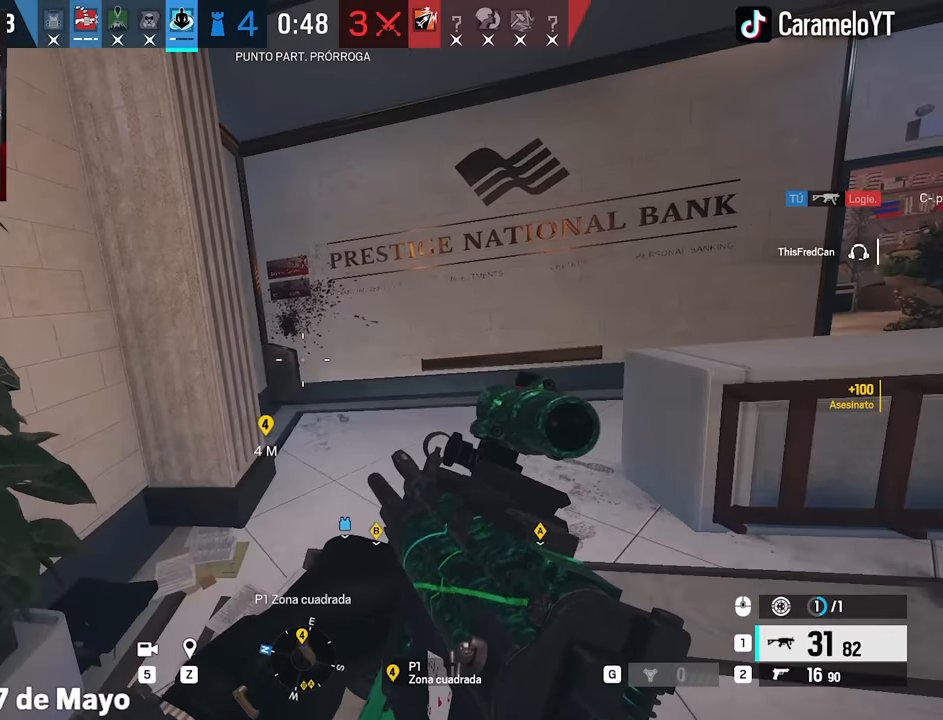
{"keys": ["alt", "d", "s"], "mouse": [], "events": []}
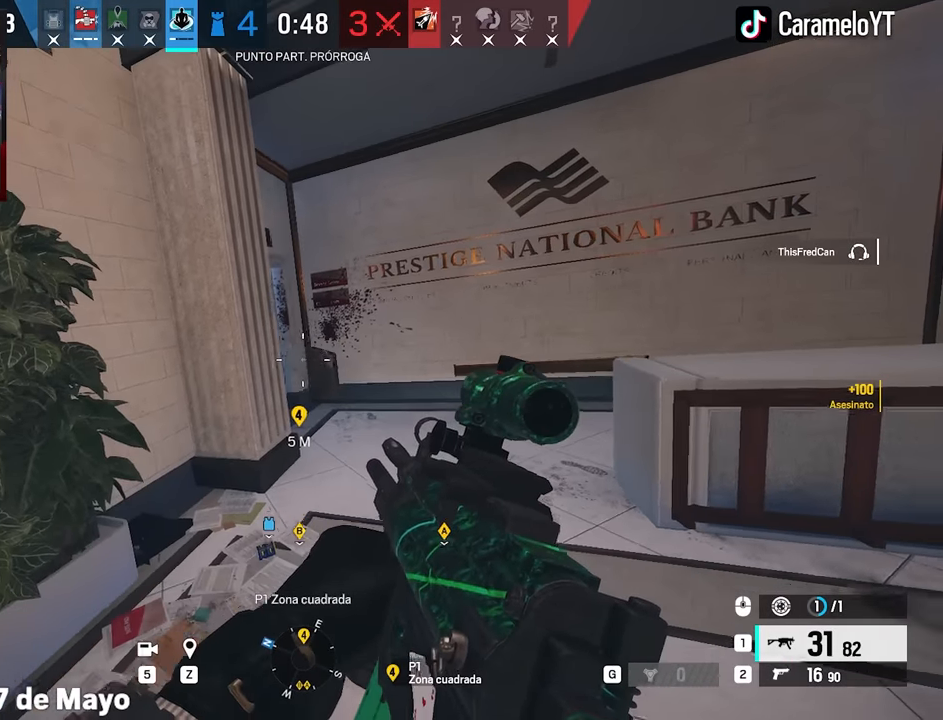
{"keys": ["alt", "s"], "mouse": [], "events": [[283, "d", "up"]]}
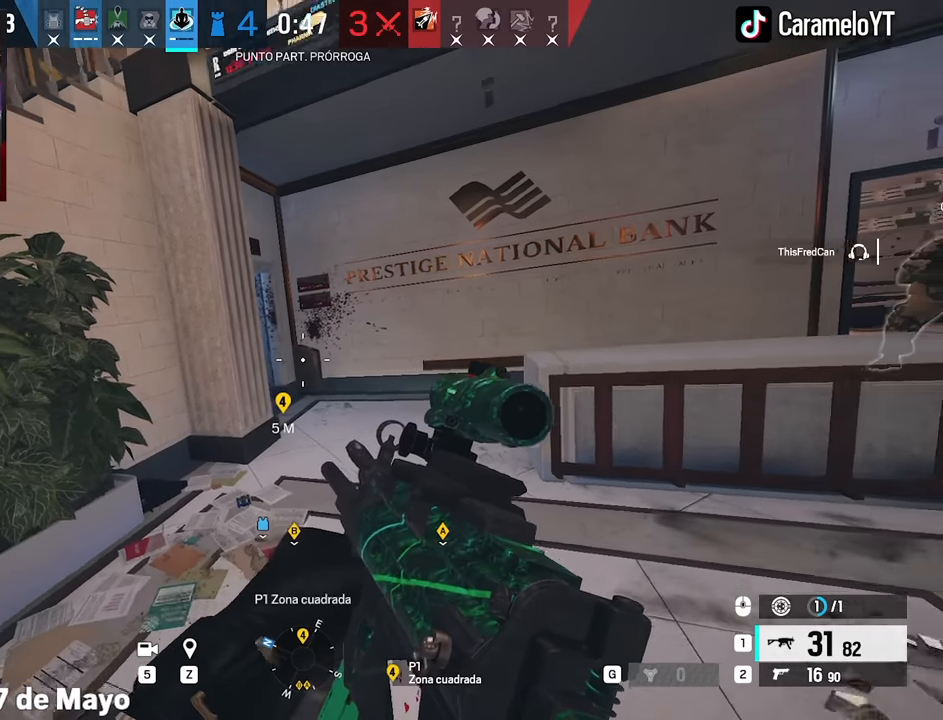
{"keys": ["a", "alt"], "mouse": [], "events": [[333, "a", "down"], [383, "s", "up"]]}
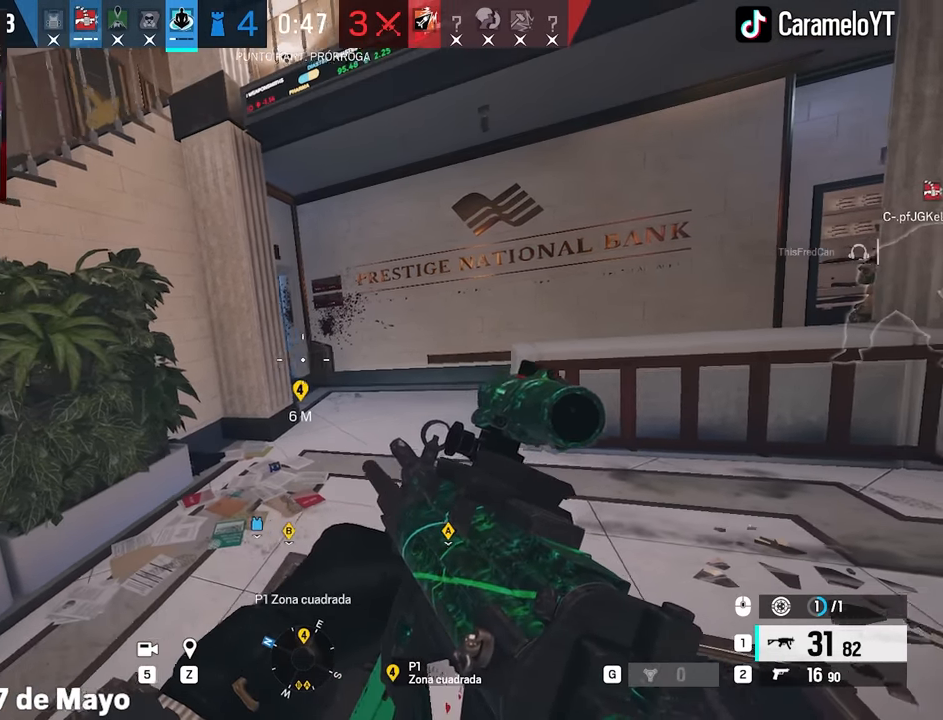
{"keys": ["alt", "w"], "mouse": [], "events": [[83, "w", "down"], [117, "a", "up"]]}
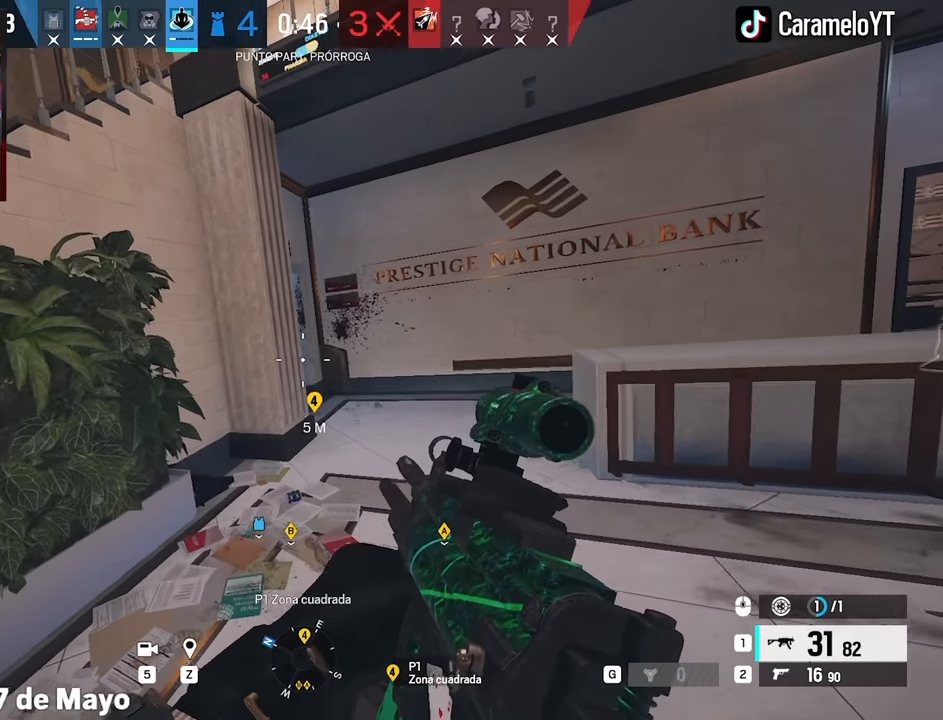
{"keys": [], "mouse": [], "events": [[133, "w", "up"], [283, "alt", "up"]]}
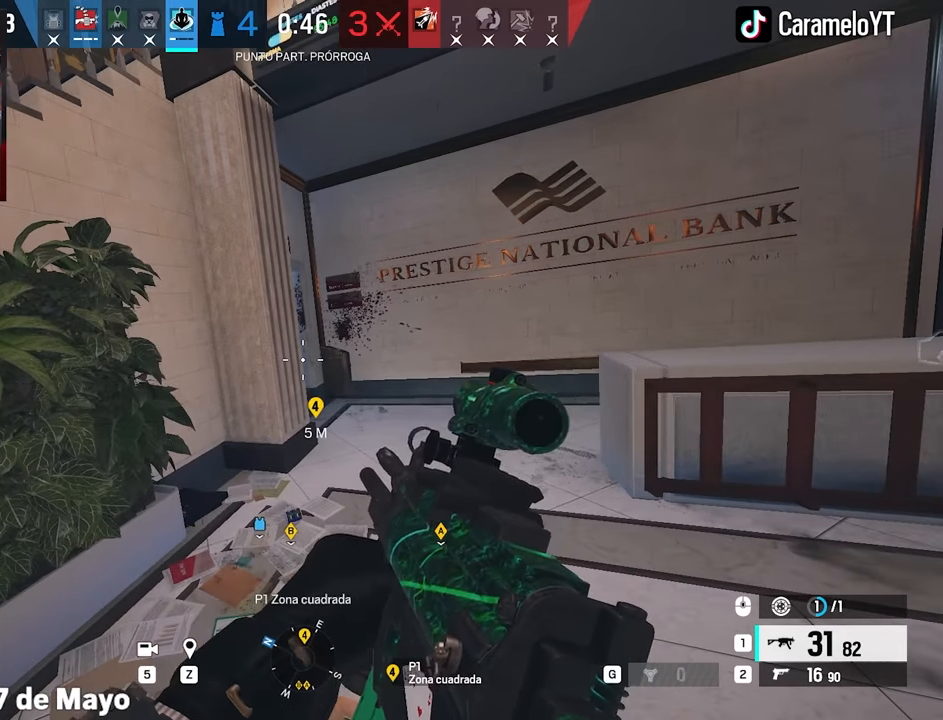
{"keys": [], "mouse": [], "events": [[100, "mouse_right", "down"], [150, "mouse_right", "up"]]}
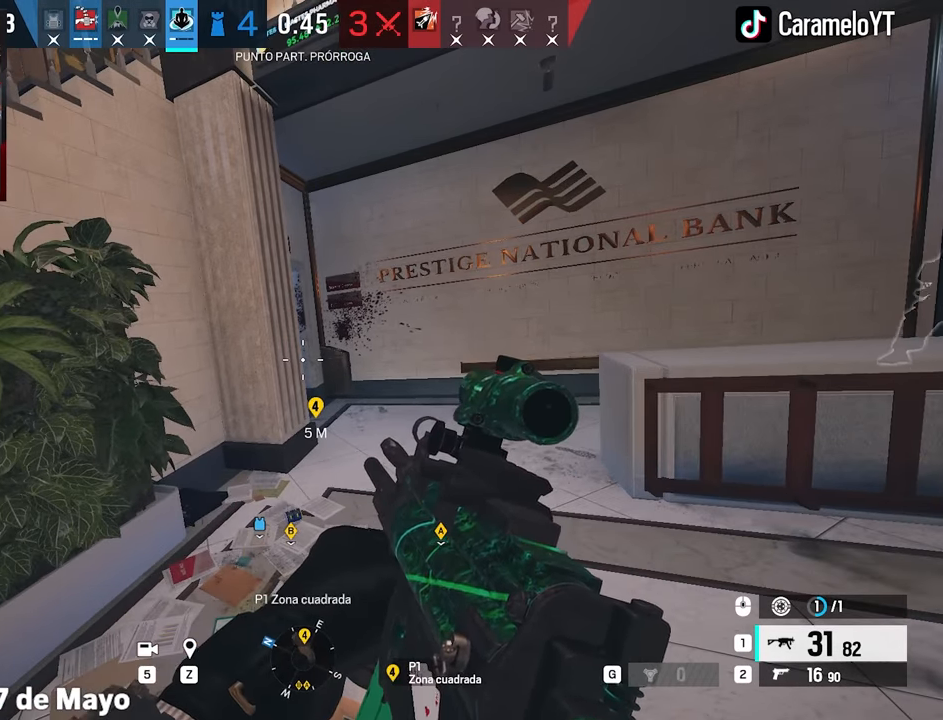
{"keys": ["a", "alt", "w"], "mouse": [], "events": [[317, "alt", "down"], [317, "w", "down"], [500, "a", "down"]]}
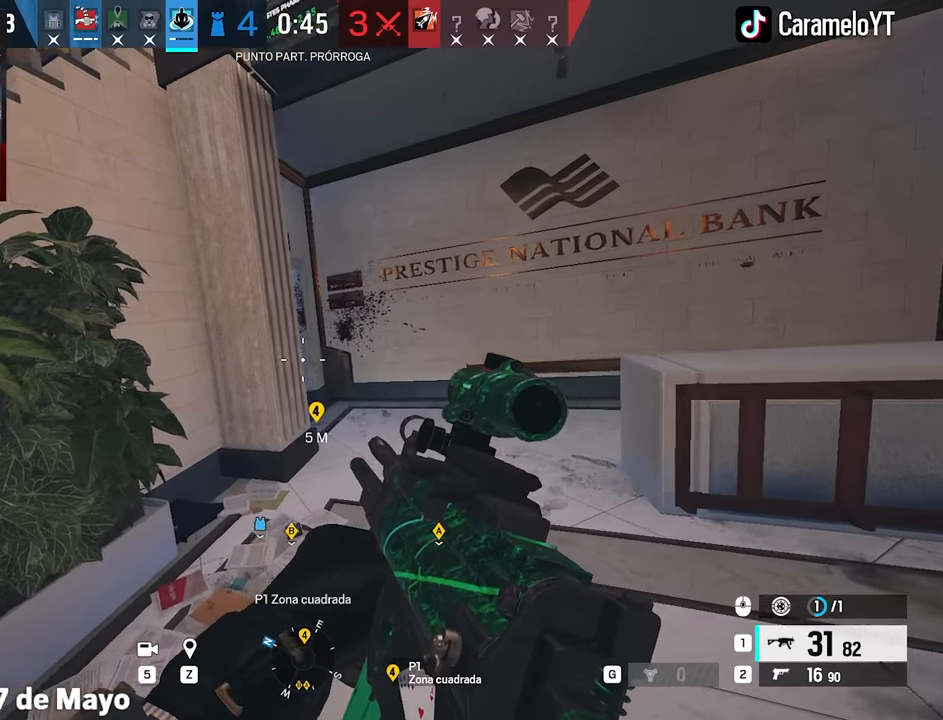
{"keys": ["alt", "d", "w"], "mouse": [], "events": [[83, "w", "up"], [367, "a", "up"], [417, "d", "down"], [467, "w", "down"]]}
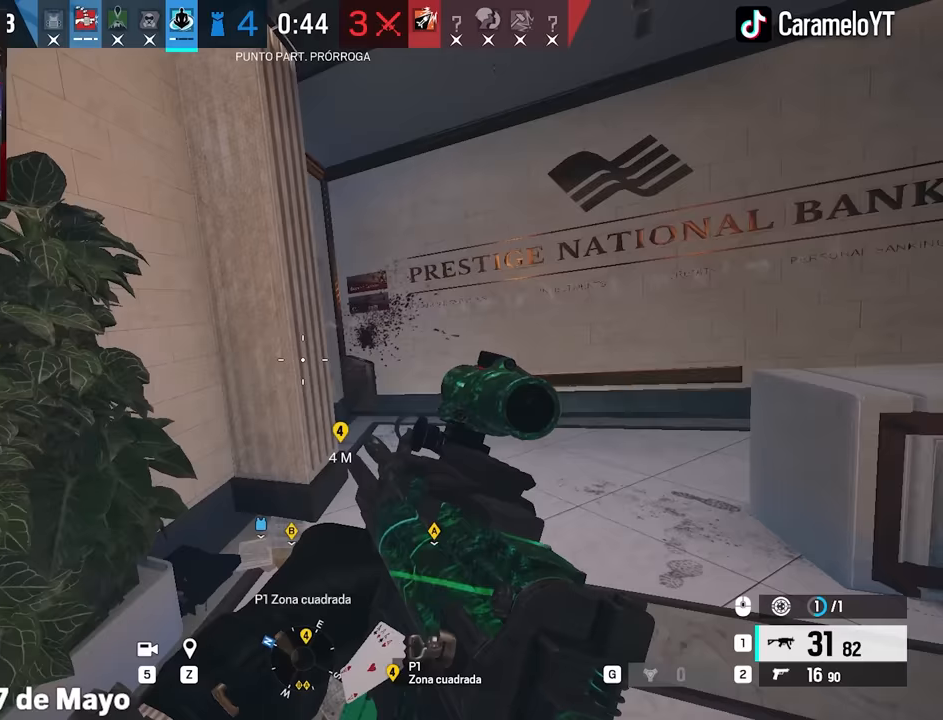
{"keys": ["alt", "d"], "mouse": [], "events": [[333, "w", "up"]]}
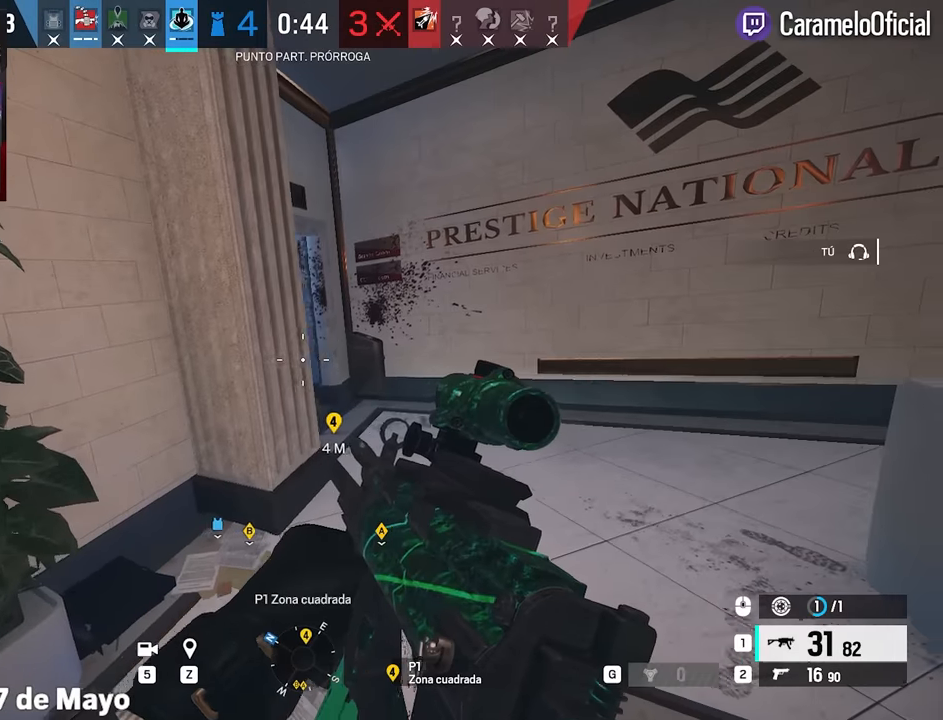
{"keys": ["alt", "w"], "mouse": [], "events": [[117, "w", "down"], [217, "d", "up"], [400, "d", "down"], [500, "d", "up"]]}
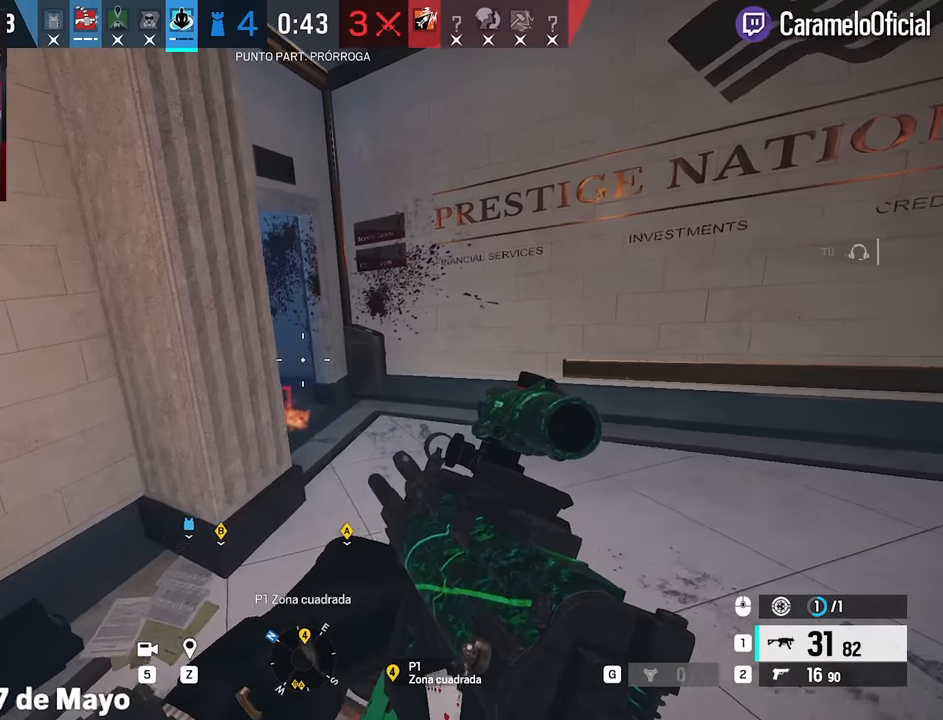
{"keys": ["a", "alt", "w"], "mouse": [], "events": [[183, "d", "down"], [283, "d", "up"], [317, "a", "down"]]}
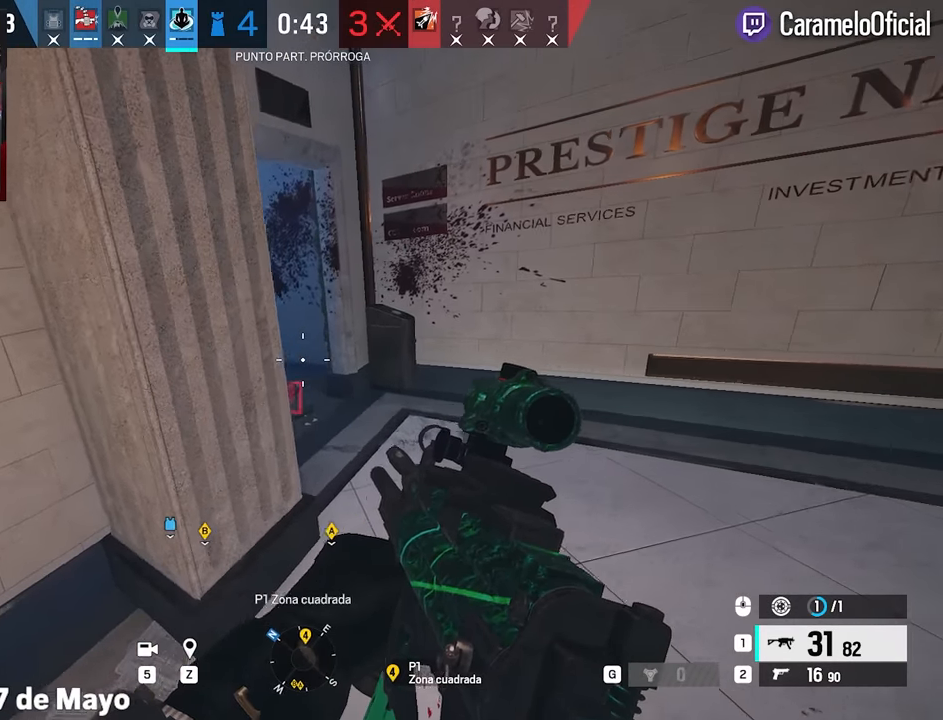
{"keys": ["alt", "d"], "mouse": [], "events": [[17, "a", "up"], [100, "alt", "up"], [200, "d", "down"], [250, "w", "up"], [433, "alt", "down"]]}
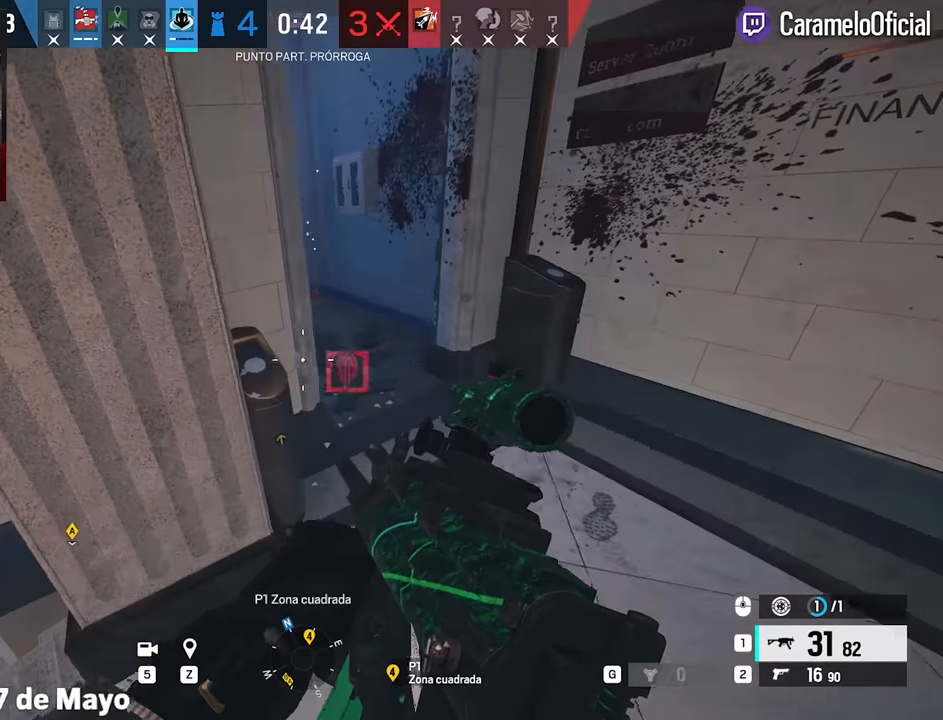
{"keys": ["d"], "mouse": [], "events": [[67, "d", "up"], [167, "w", "down"], [267, "d", "down"], [350, "w", "up"], [450, "alt", "up"]]}
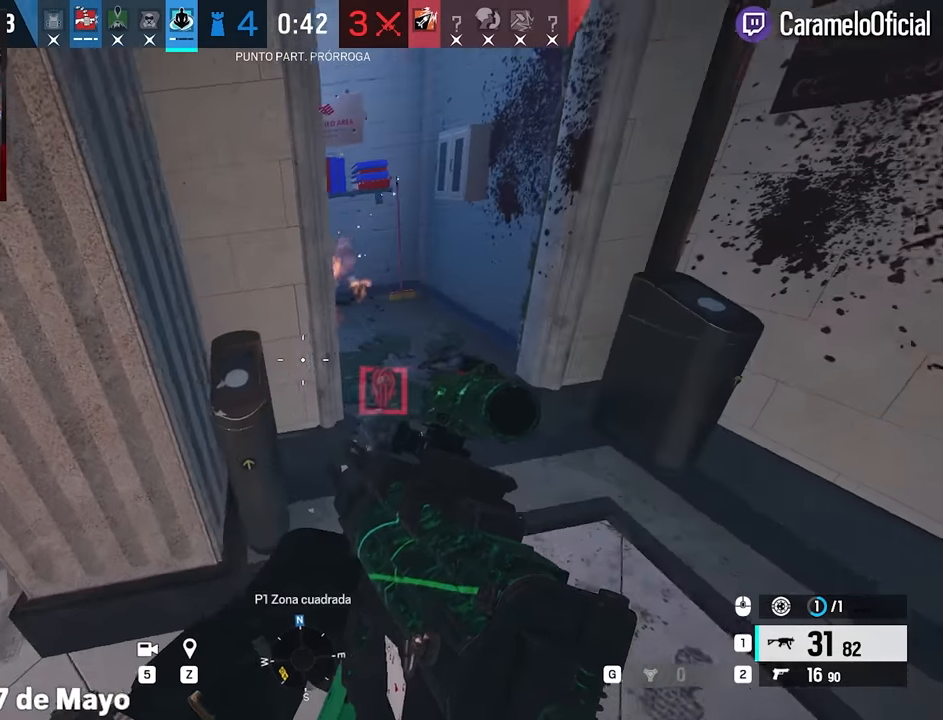
{"keys": ["alt", "w"], "mouse": [], "events": [[133, "a", "down"], [183, "d", "up"], [417, "w", "down"], [467, "a", "up"], [467, "alt", "down"]]}
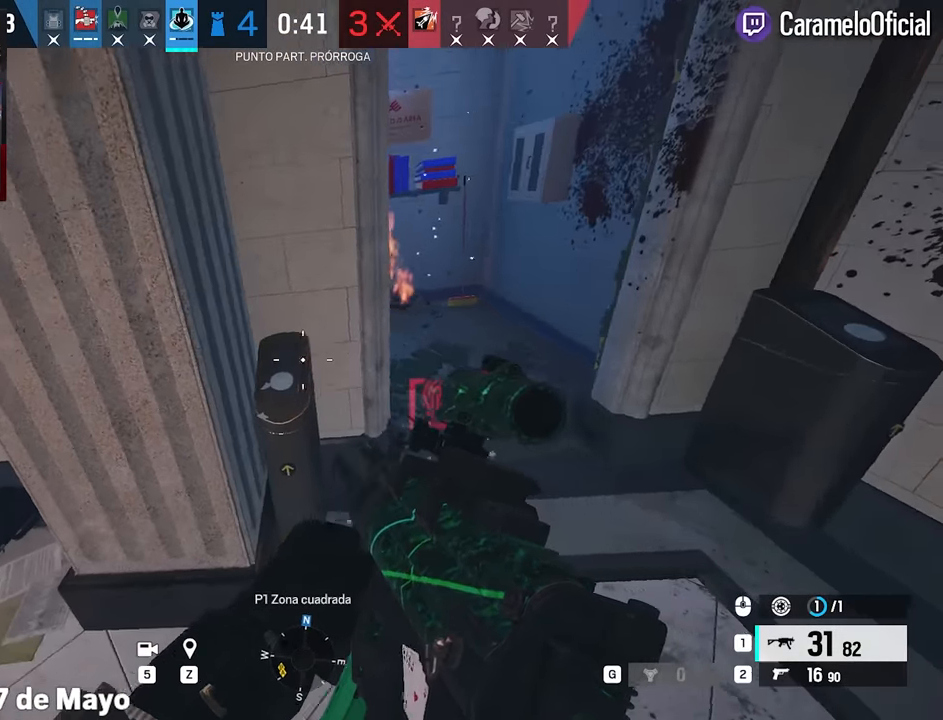
{"keys": ["a"], "mouse": [], "events": [[67, "d", "down"], [100, "alt", "up"], [150, "w", "up"], [433, "a", "down"], [433, "d", "up"]]}
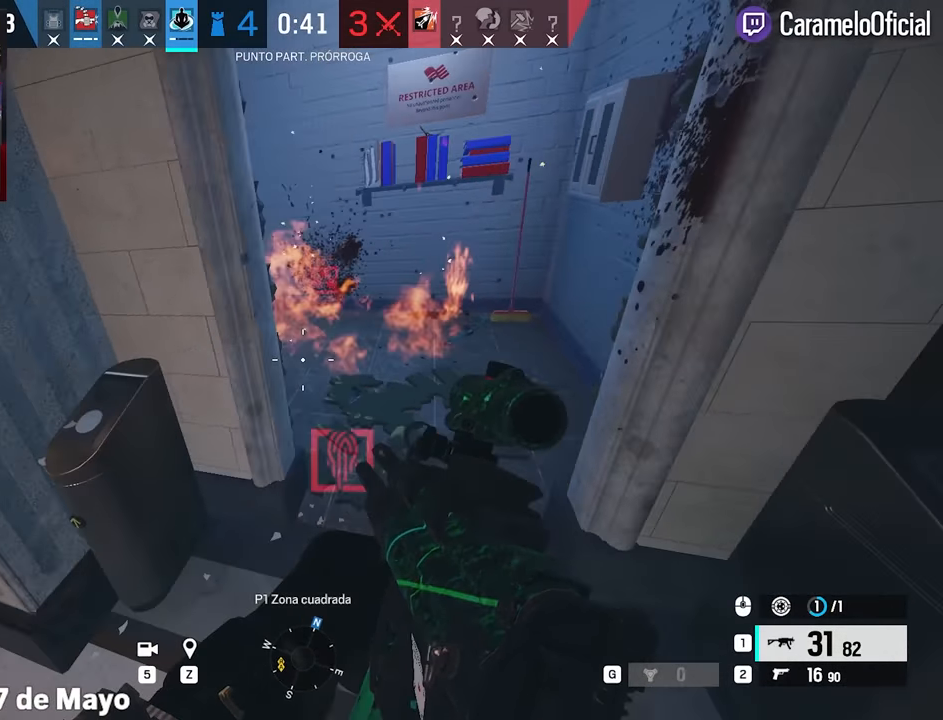
{"keys": ["d"], "mouse": [], "events": [[67, "d", "down"], [117, "a", "up"], [117, "d", "up"], [167, "w", "down"], [350, "d", "down"], [400, "w", "up"]]}
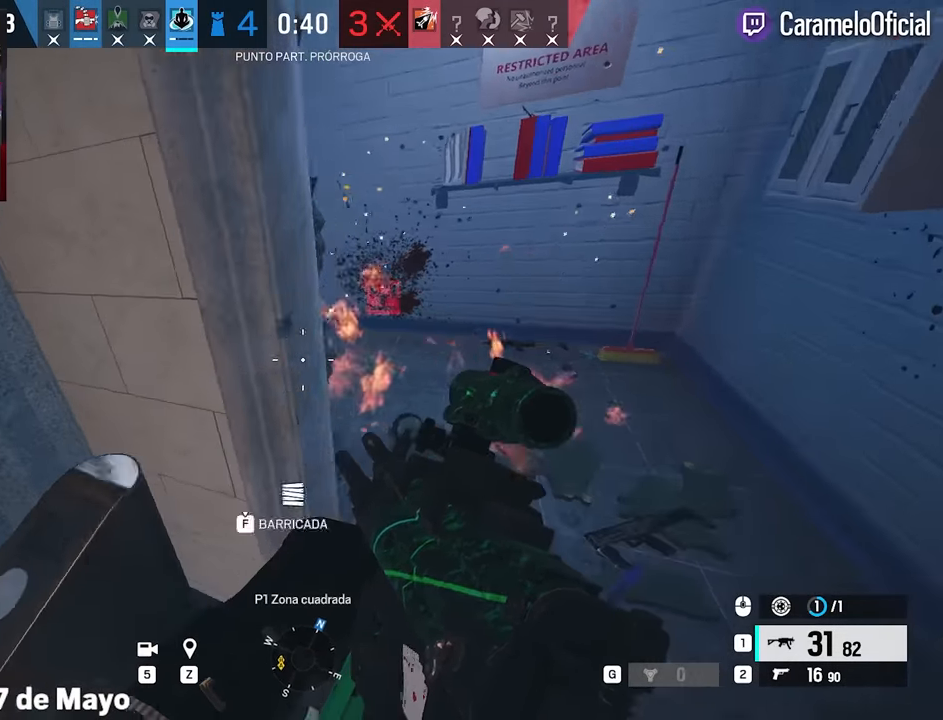
{"keys": ["a"], "mouse": ["left", "right"], "events": [[183, "mouse_right", "down"], [367, "a", "down"], [367, "d", "up"], [467, "mouse_left", "down"]]}
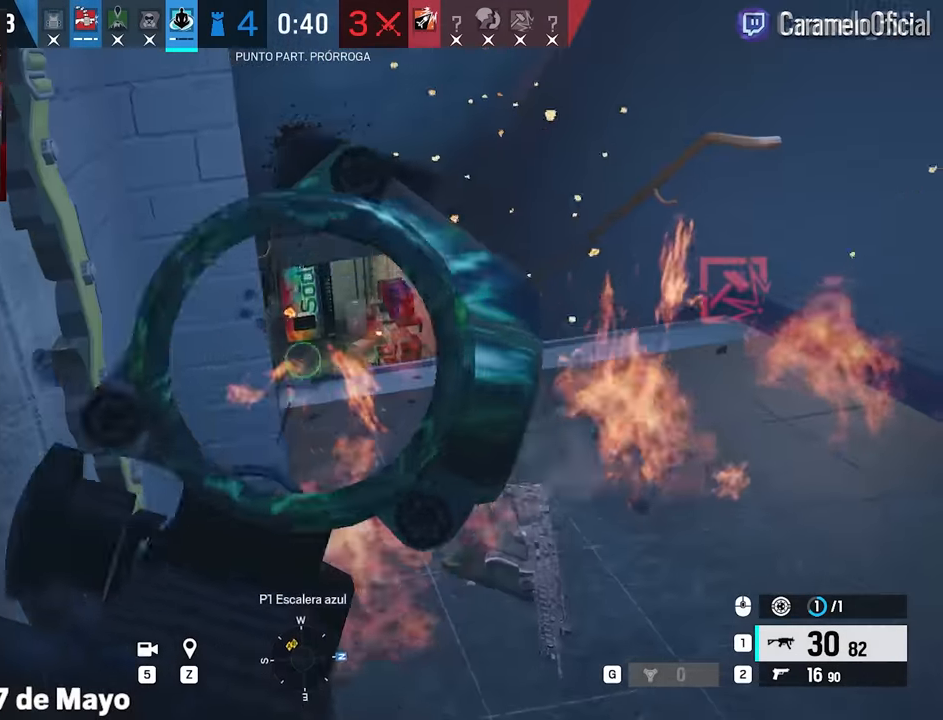
{"keys": ["r", "w"], "mouse": [], "events": [[67, "e", "down"], [150, "e", "up"], [200, "mouse_left", "up"], [200, "mouse_right", "up"], [250, "w", "down"], [333, "a", "up"], [483, "r", "down"]]}
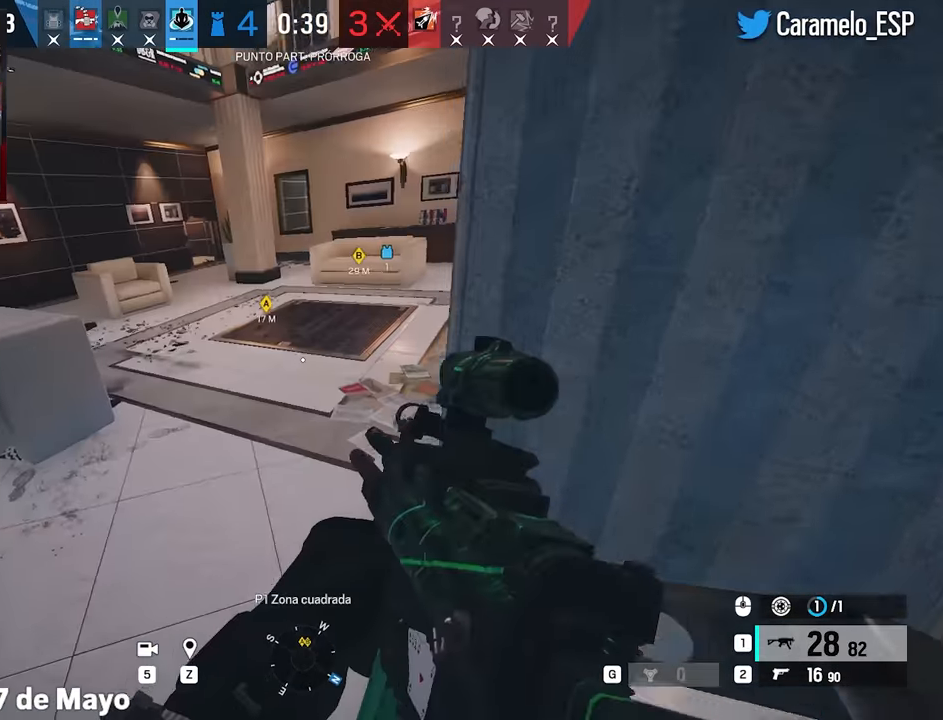
{"keys": ["d"], "mouse": [], "events": [[33, "r", "up"], [33, "w", "up"], [167, "d", "down"], [267, "mouse_right", "down"], [400, "e", "down"], [450, "e", "up"], [450, "mouse_right", "up"]]}